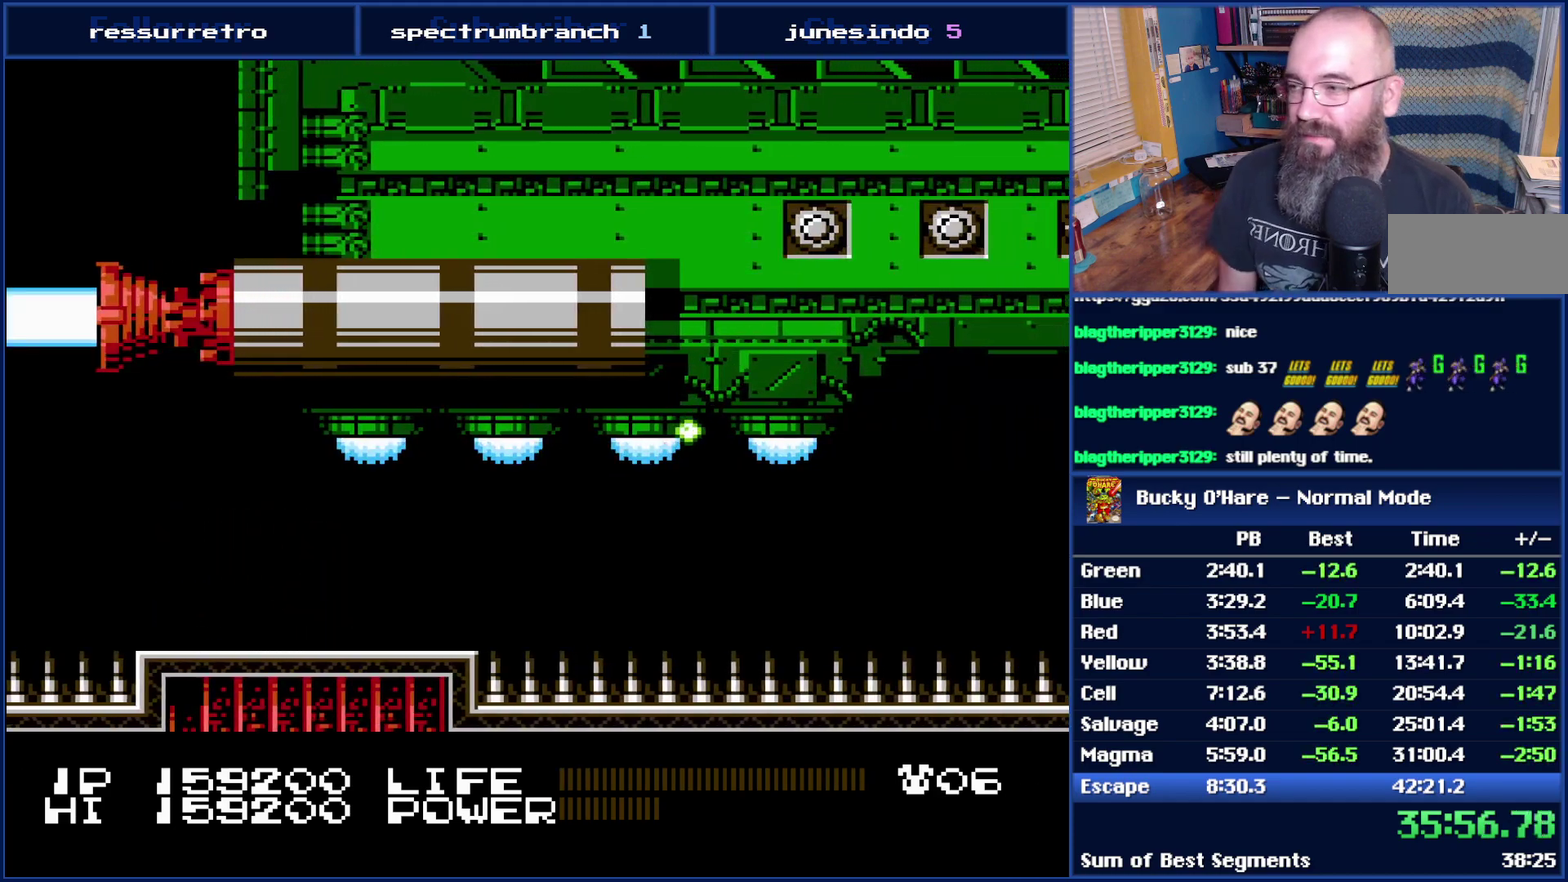
Gameplay with a controller (Nintendo layout); each line is a JSON object with the inputs held at the frame after it. "events" lists button and stick changes between this image and that frame as [ms after this image, input, new state], when the widget could be followed in between. Not read: L3 R3.
{"buttons": [], "events": []}
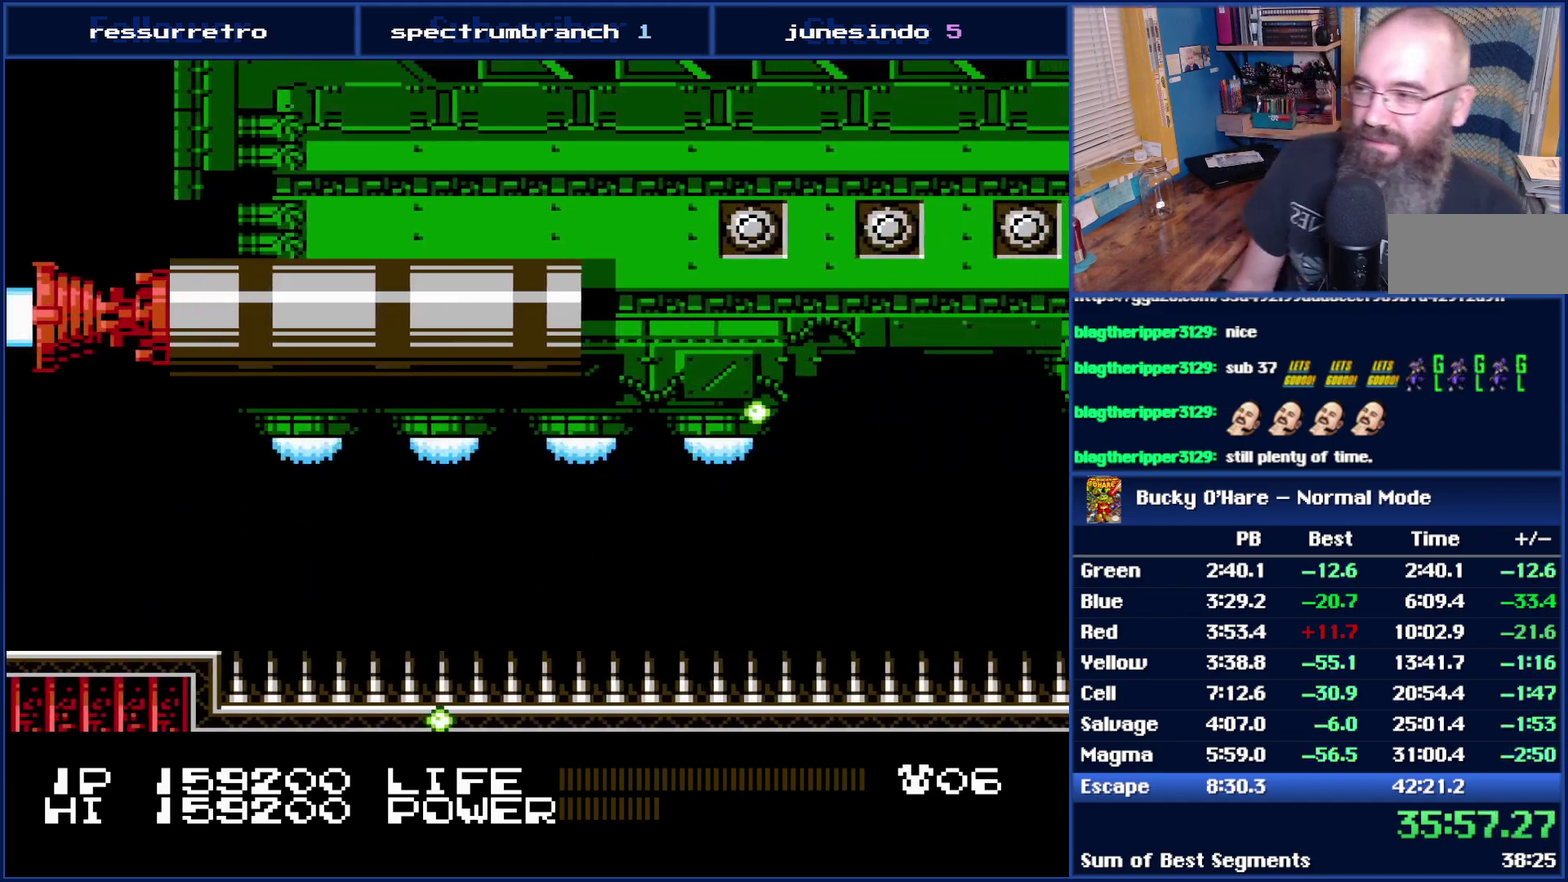
{"buttons": [], "events": []}
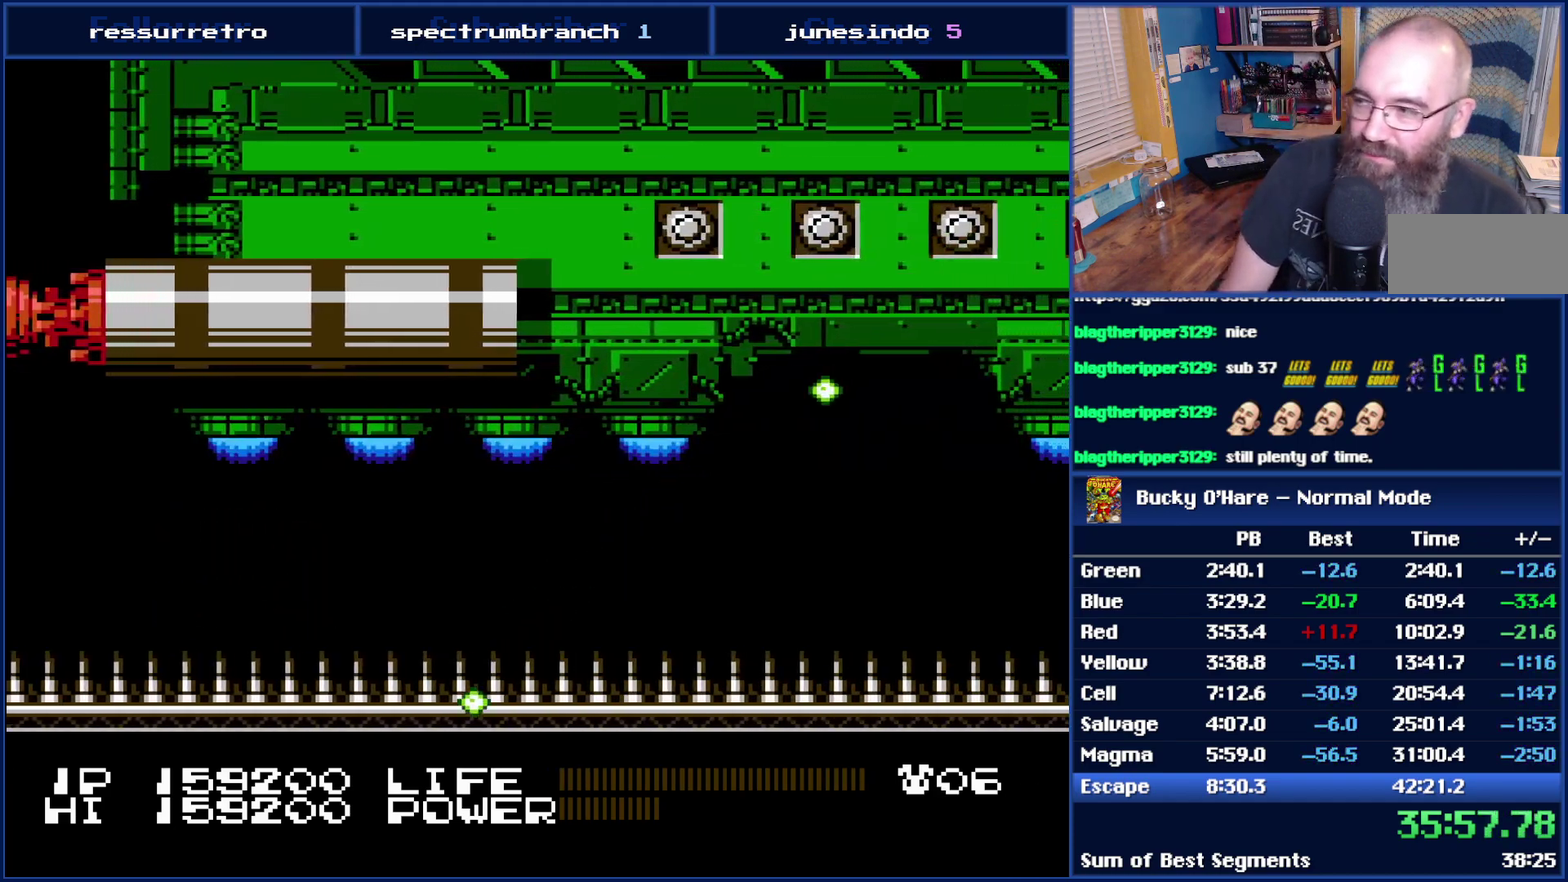
{"buttons": [], "events": []}
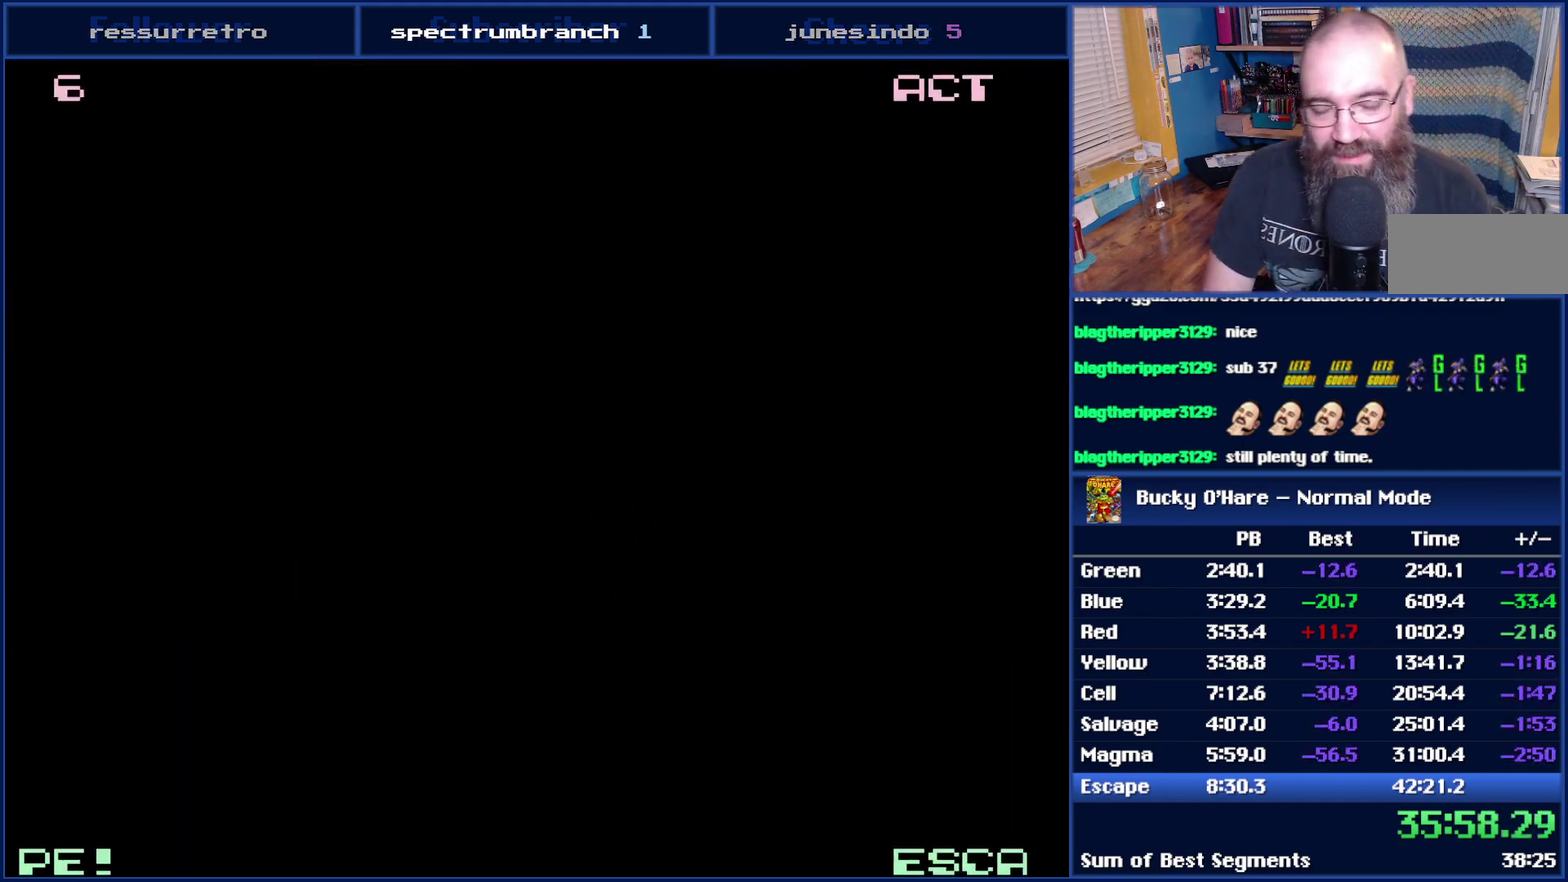
{"buttons": [], "events": []}
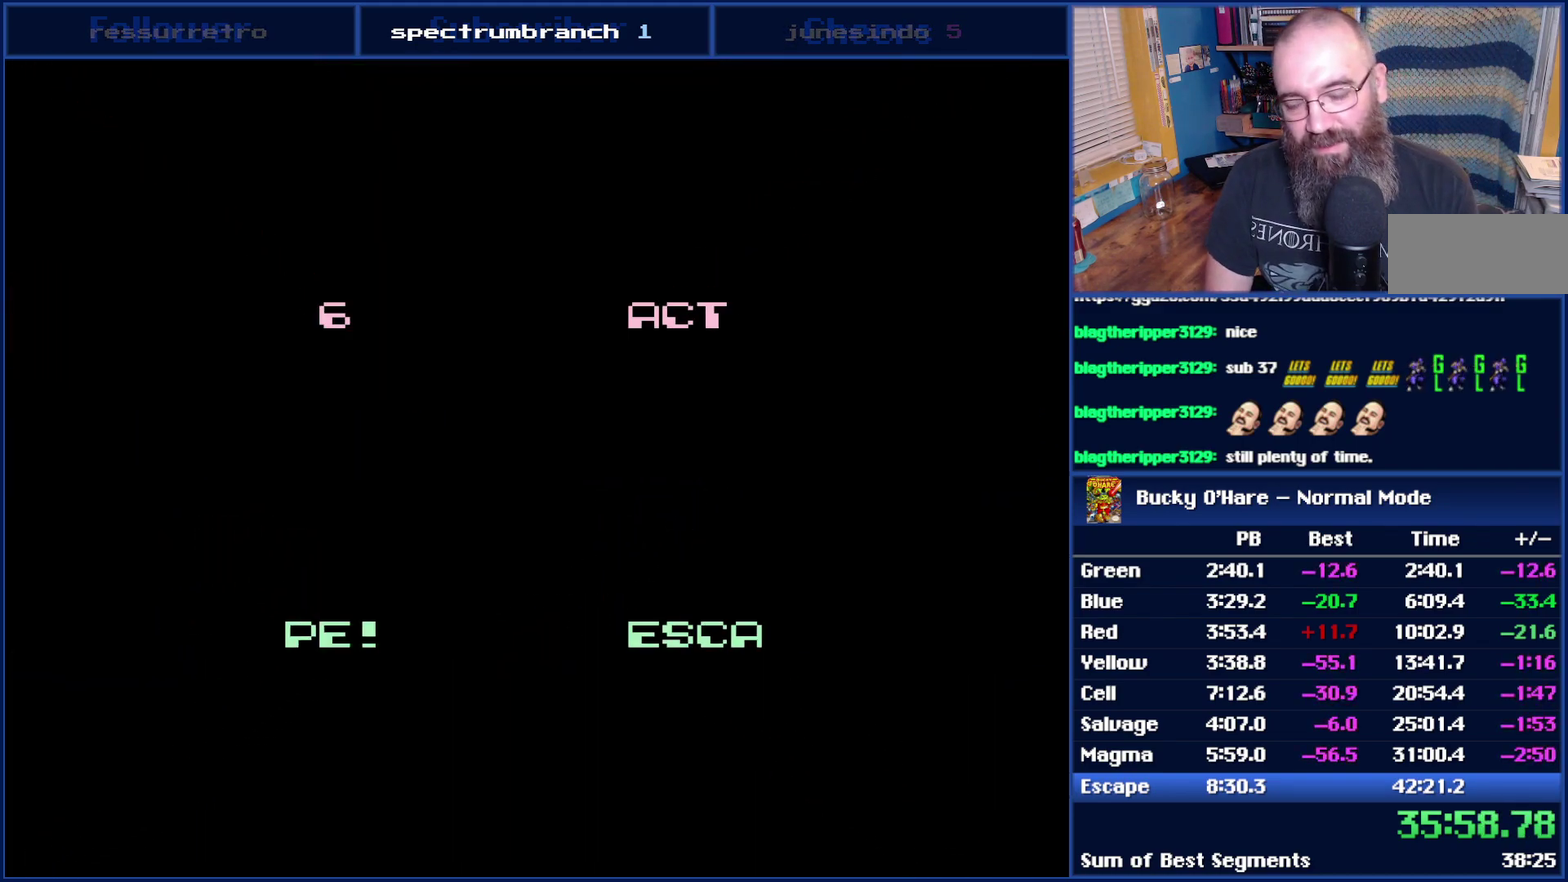
{"buttons": [], "events": []}
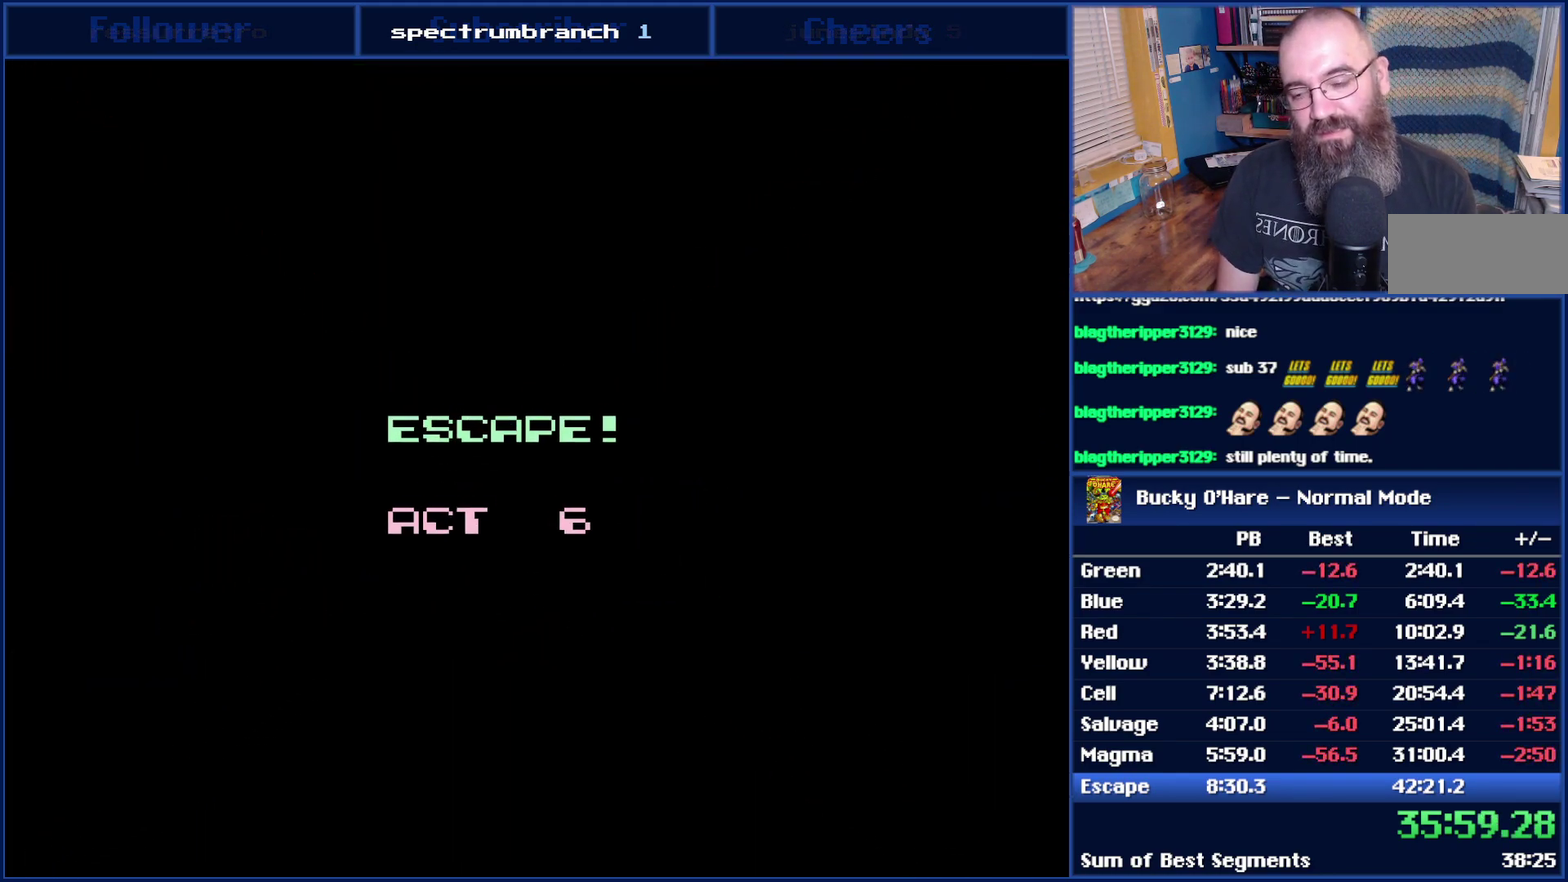
{"buttons": [], "events": []}
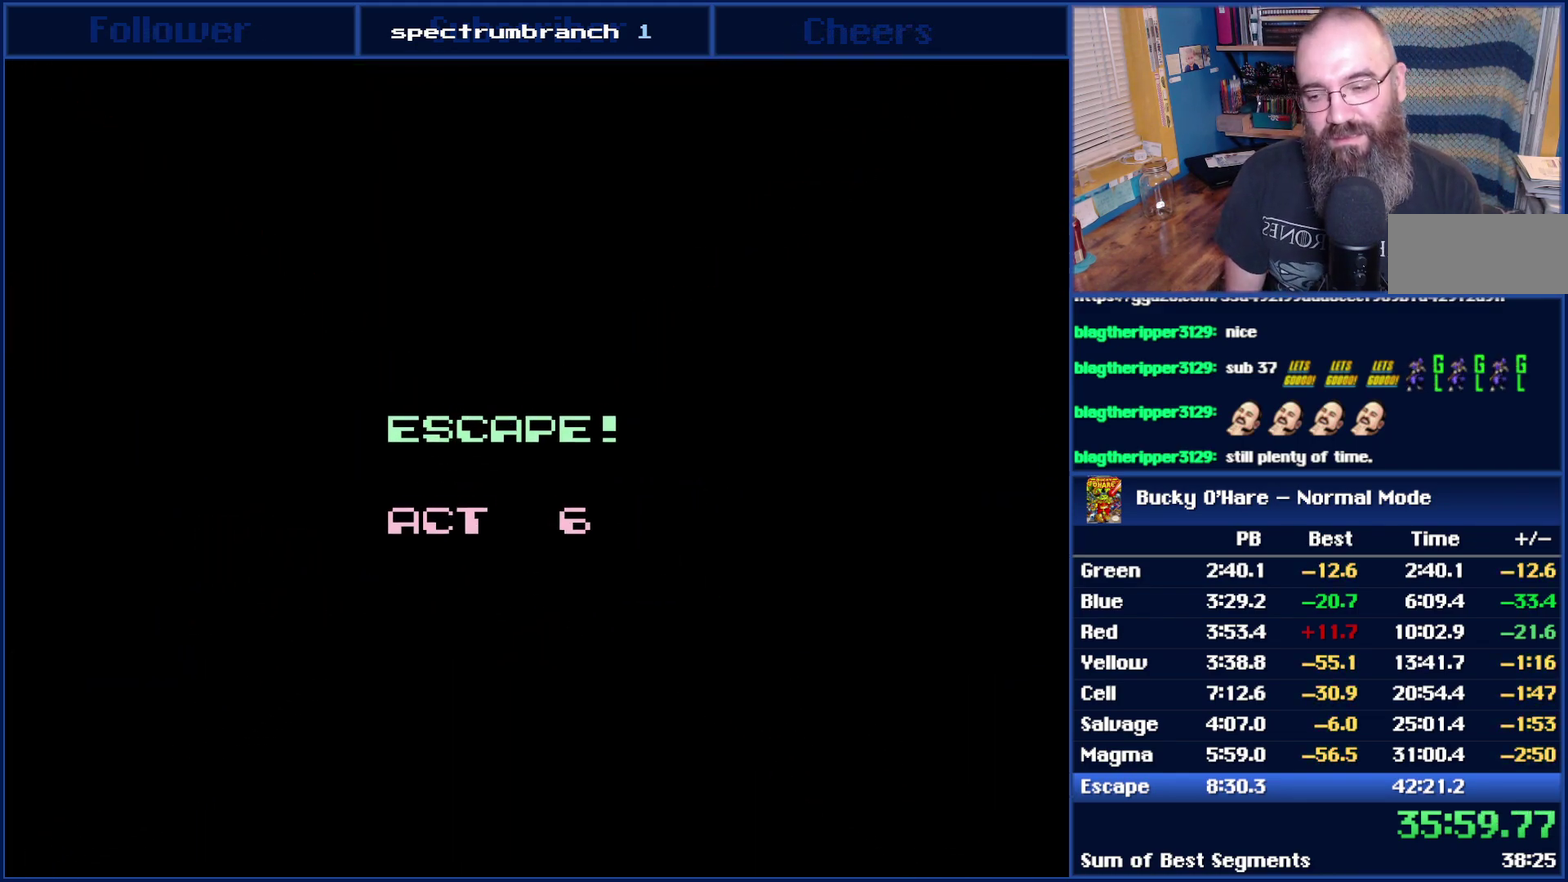
{"buttons": [], "events": []}
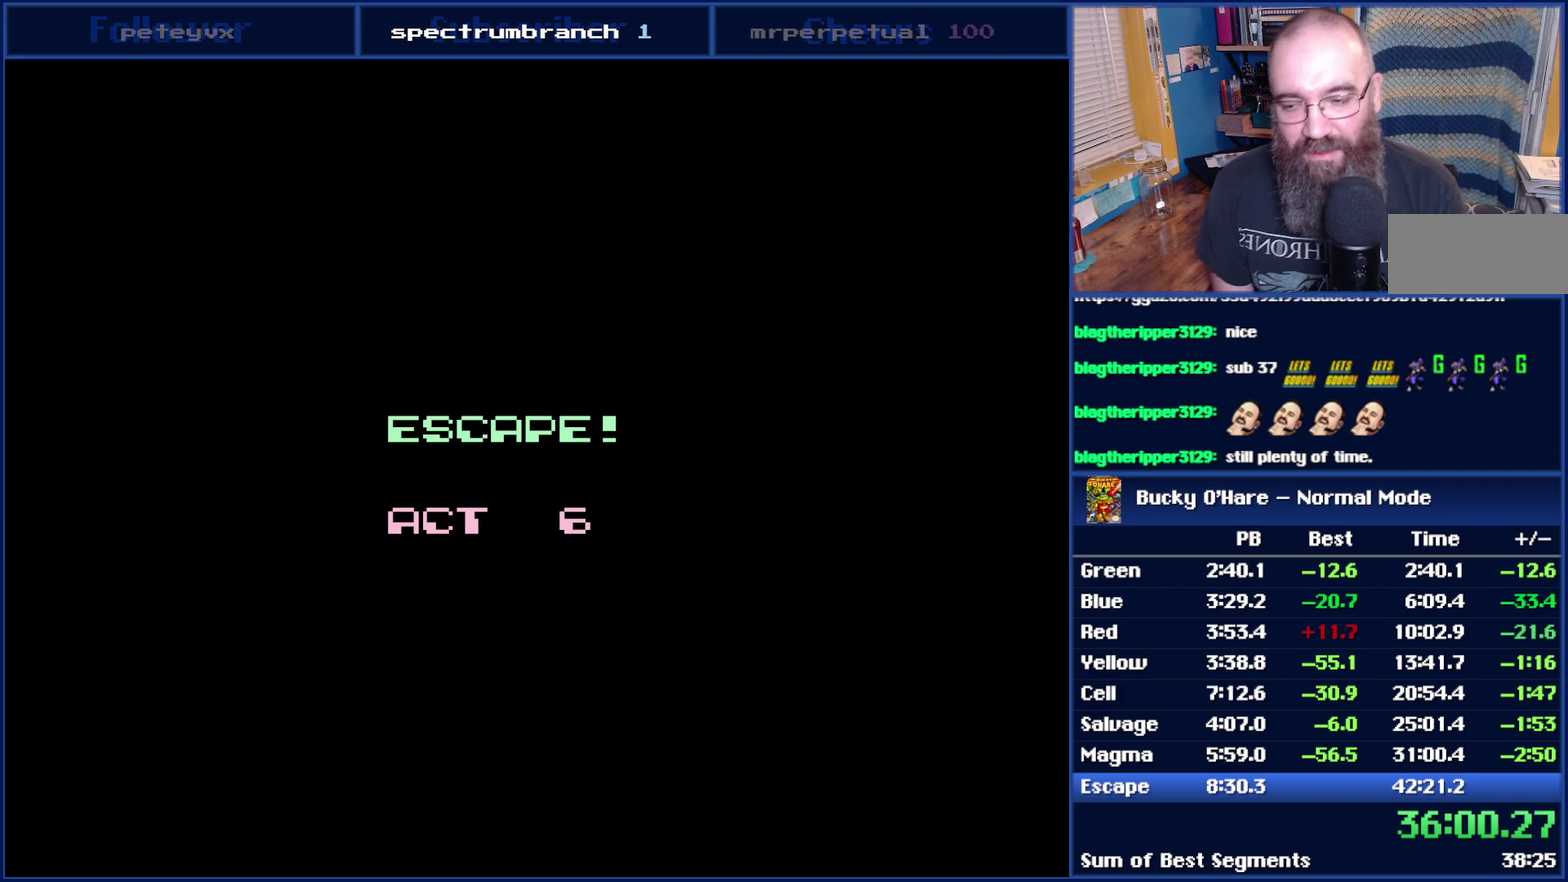
{"buttons": [], "events": []}
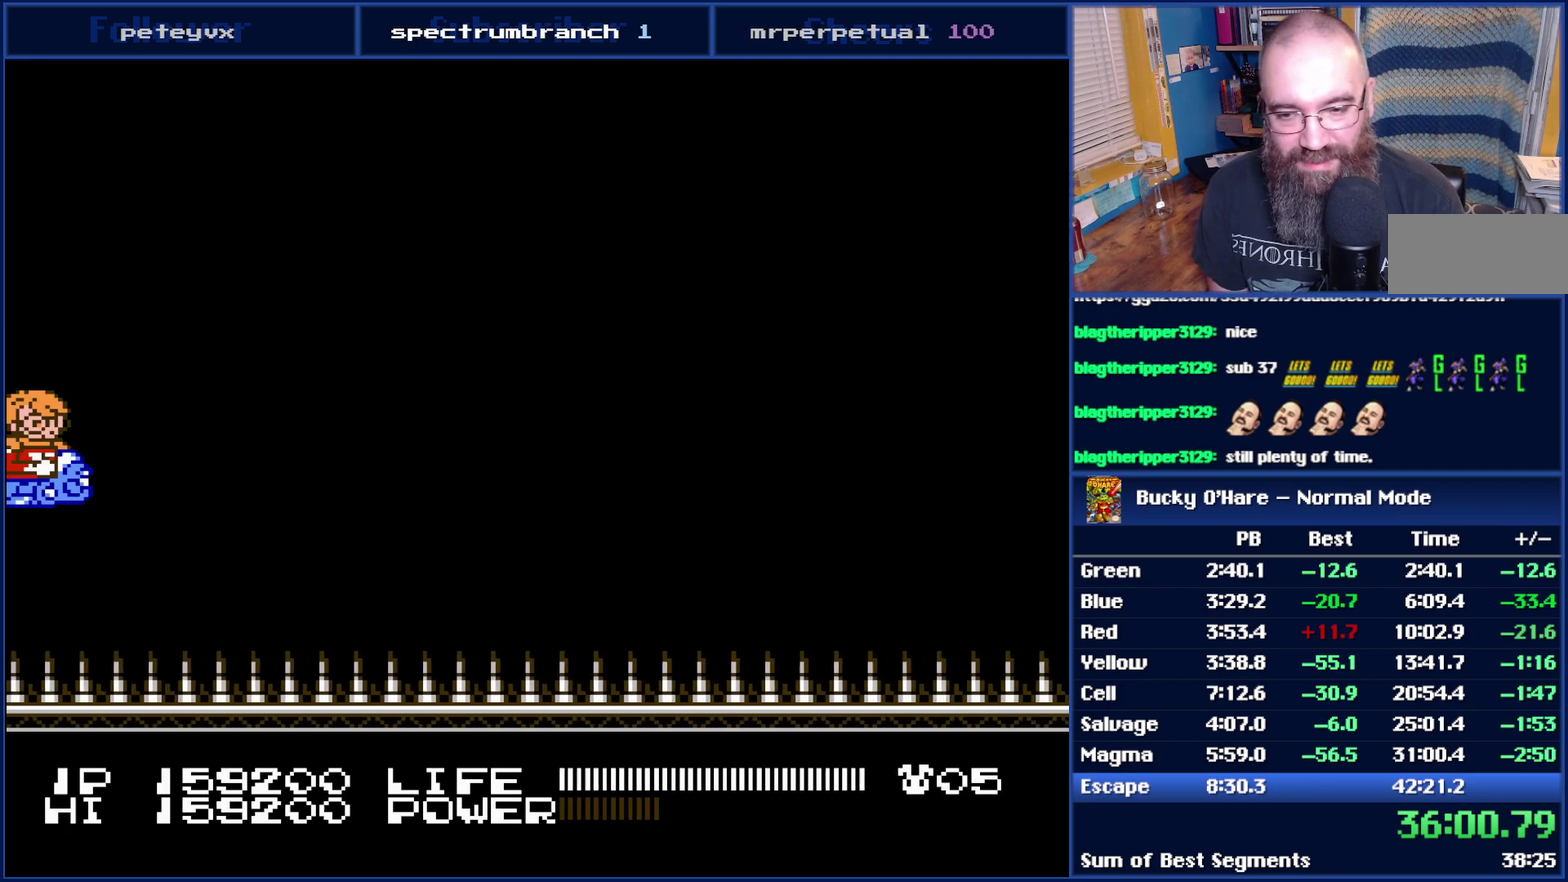
{"buttons": ["DPAD_RIGHT"], "events": [[150, "DPAD_RIGHT", "down"], [400, "SELECT", "down"], [483, "SELECT", "up"]]}
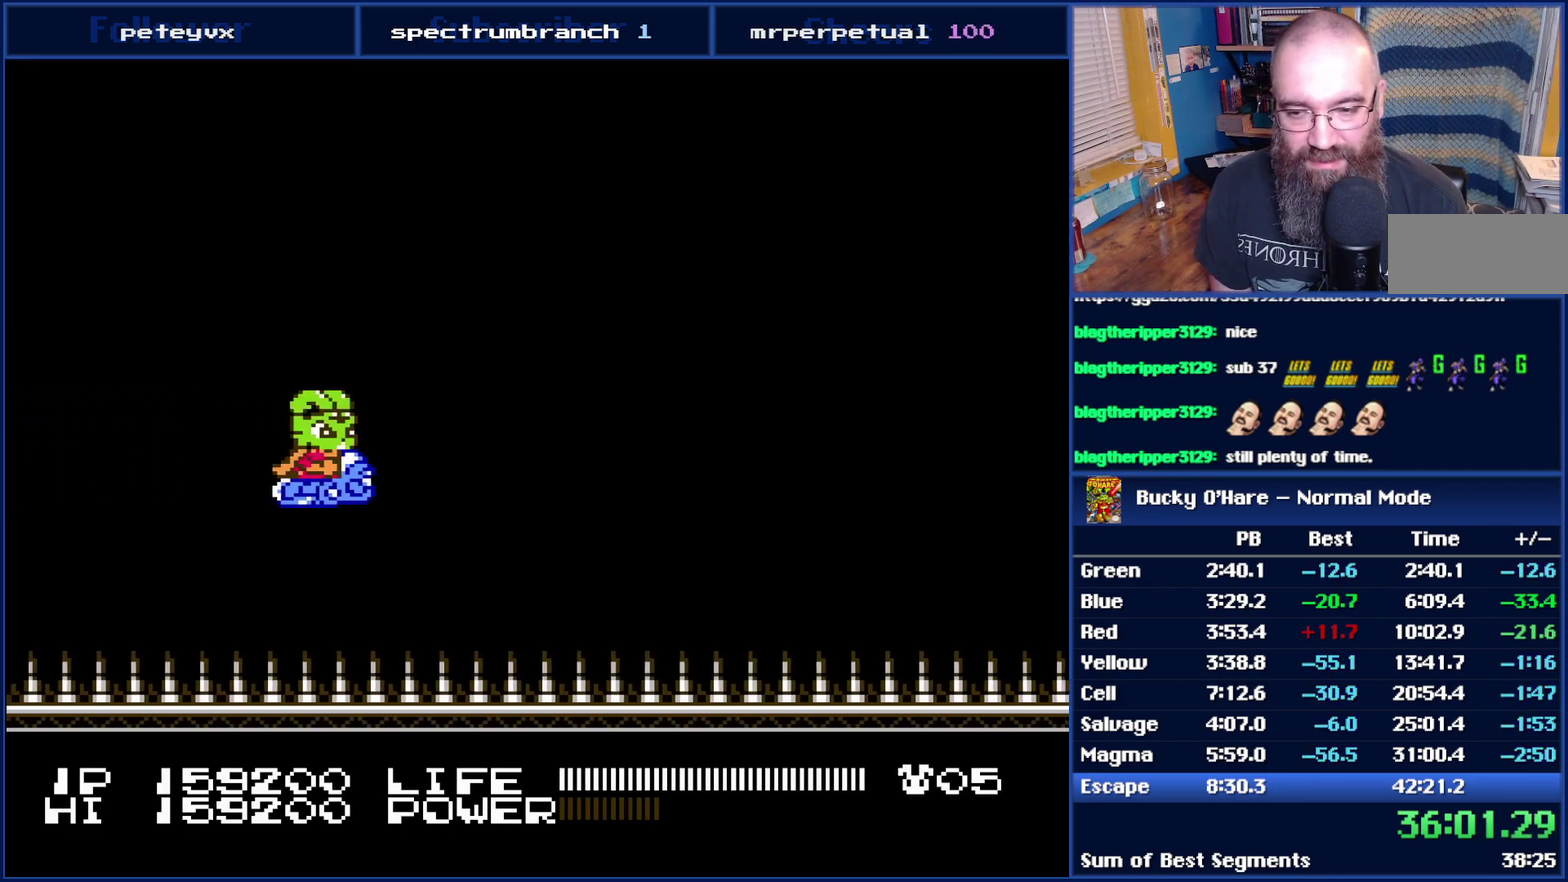
{"buttons": ["DPAD_RIGHT"], "events": []}
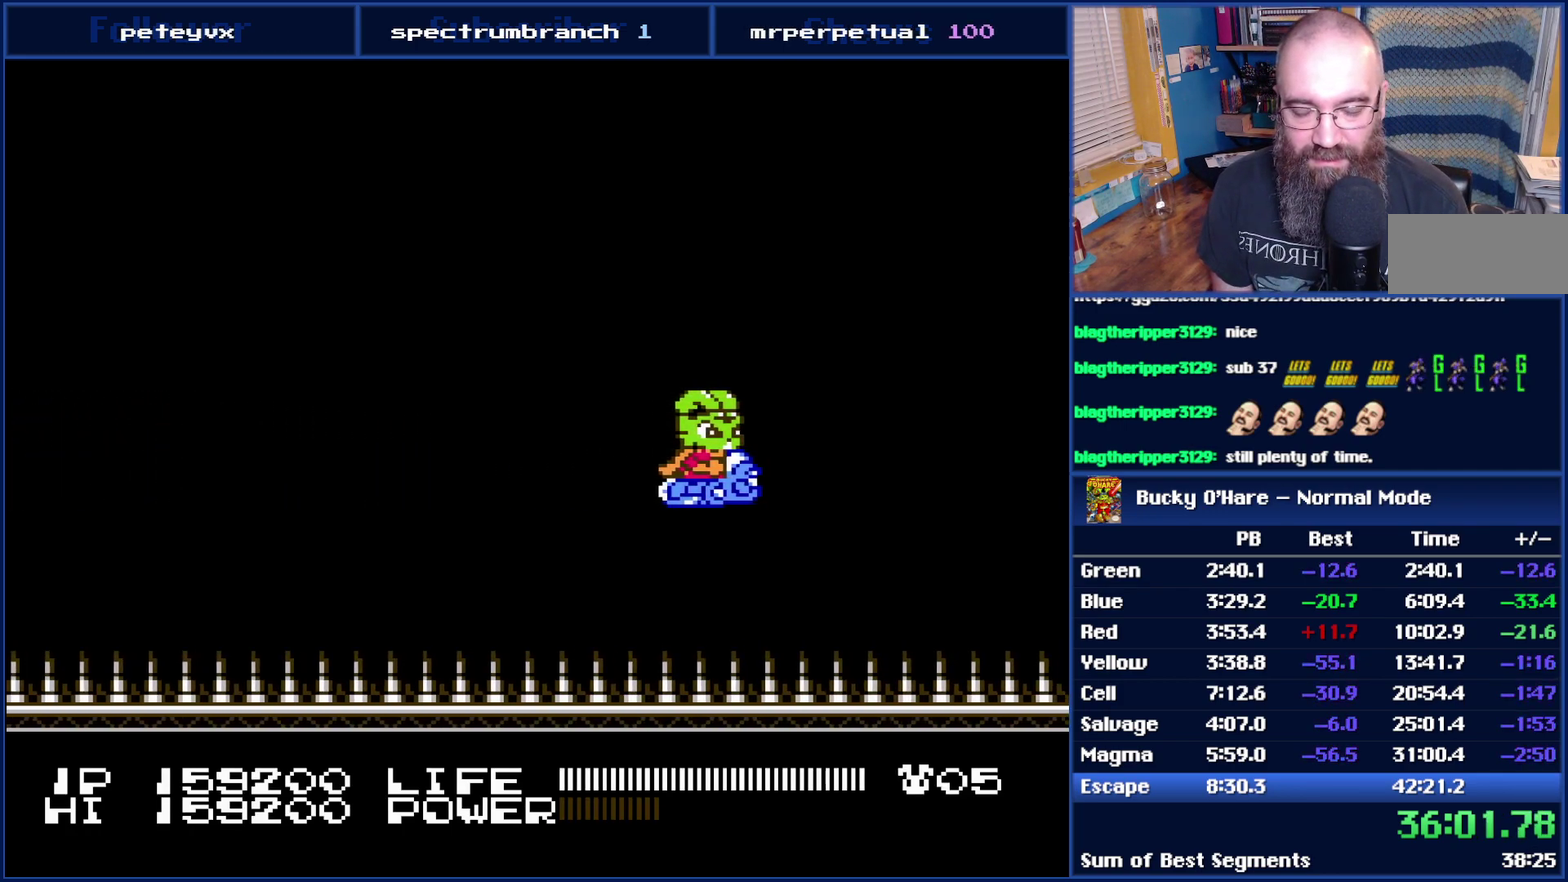
{"buttons": [], "events": [[400, "DPAD_RIGHT", "up"]]}